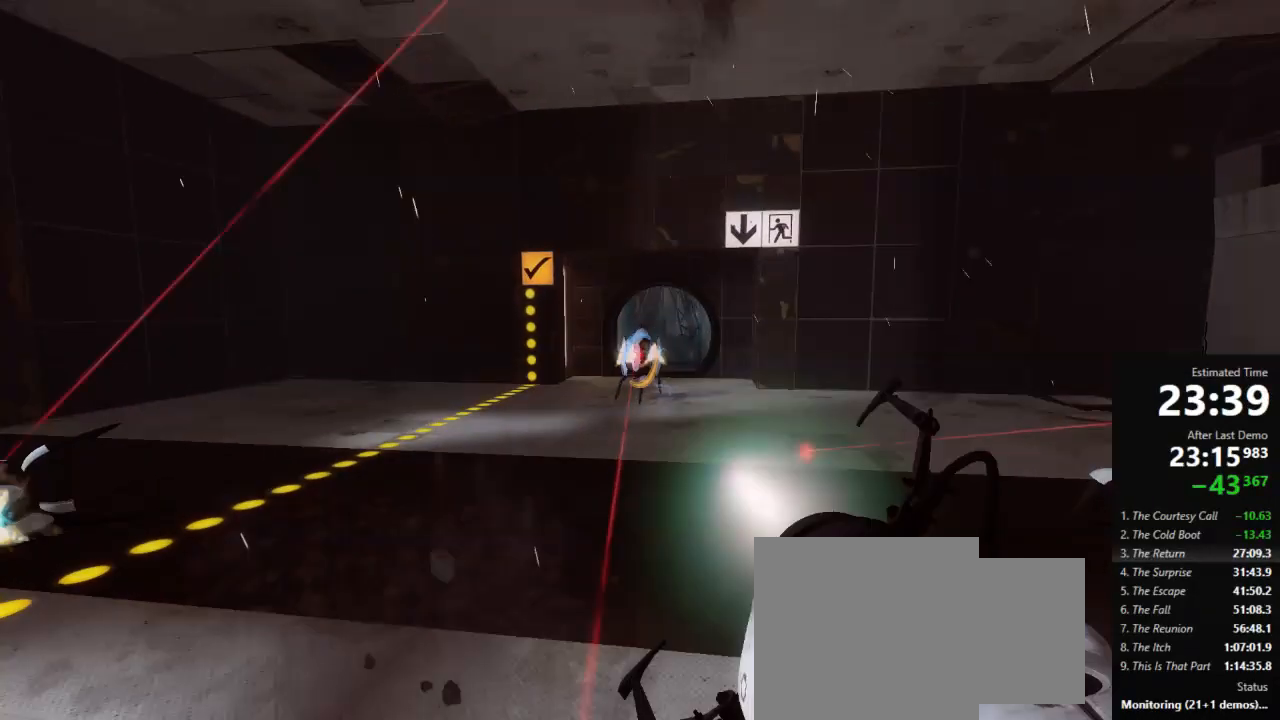
Gameplay with keyboard and mouse; each line is a JSON object with the keys and mouse buttons held at the frame after it. "events" lists presses ("down") and releases ("up") of "a", "crouch", "d", "jump", "pfoff", "pfon", "s", "use", "use2", "w", "zoom", "mouse_left" and "mouse_right" between this image and that frame as [ms after this image, input, new state], when the widget could be followed in between. "mouse_left", "mouse_right" = the "left", "right" buttons of the "mouse" list. No other keys are recorded. Mouse movement is not recorded. Key names are as the overlay labels them; some are game actions (e.g. jump) rather than physical keys.
{"keys": [], "mouse": [], "events": [[44, "mouse_left", "up"], [156, "mouse_left", "down"], [222, "mouse_left", "up"], [267, "mouse_left", "down"], [356, "mouse_left", "up"], [400, "mouse_left", "down"], [467, "mouse_left", "up"]]}
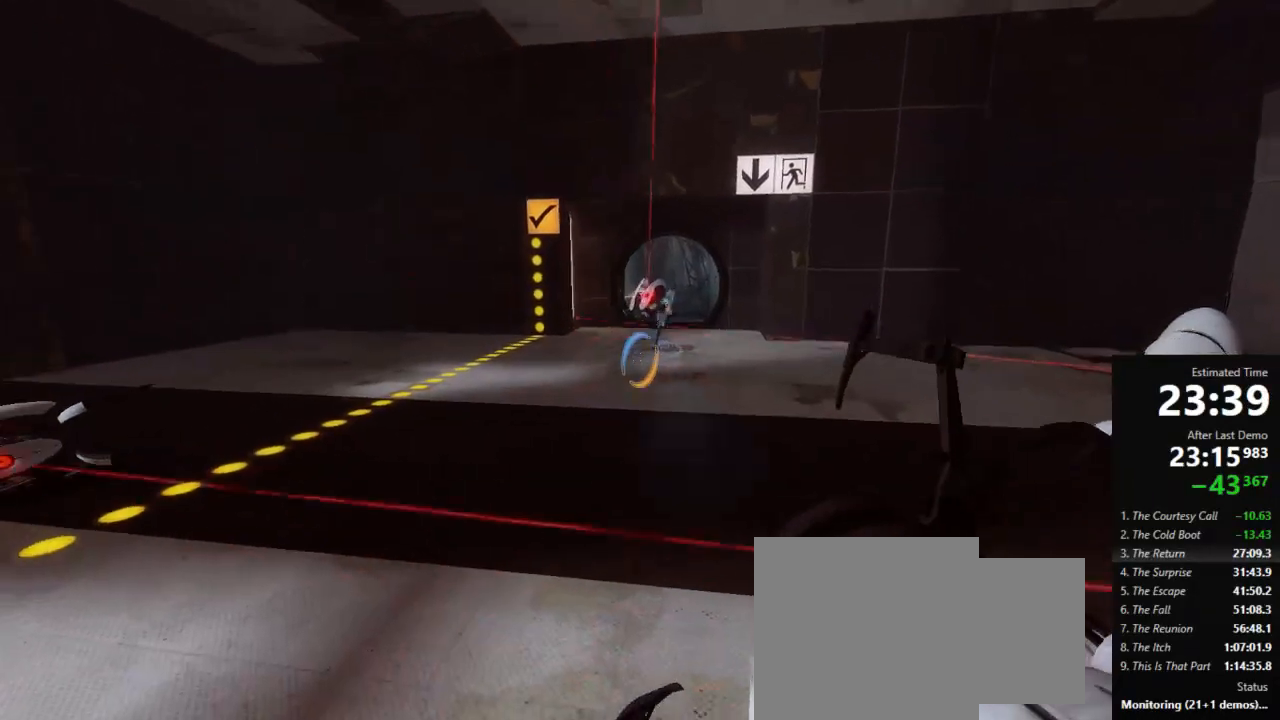
{"keys": ["w"], "mouse": [], "events": [[489, "w", "down"]]}
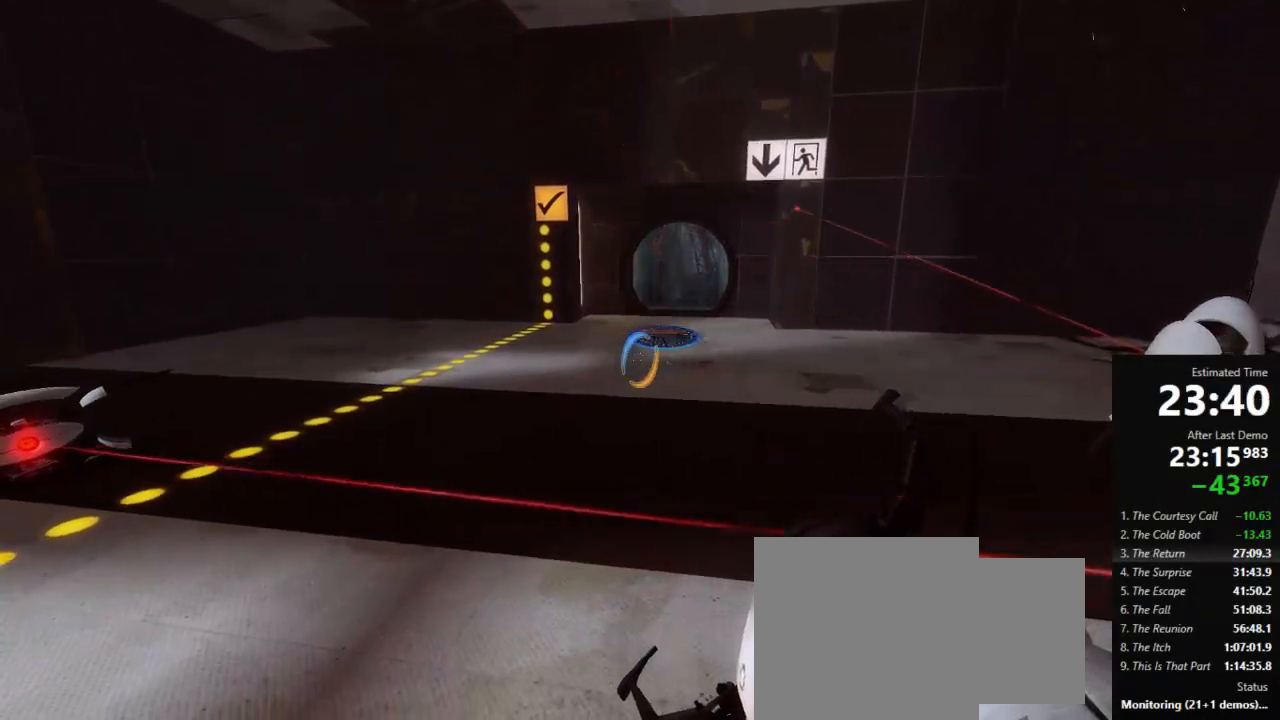
{"keys": ["a", "w"], "mouse": [], "events": [[200, "a", "down"]]}
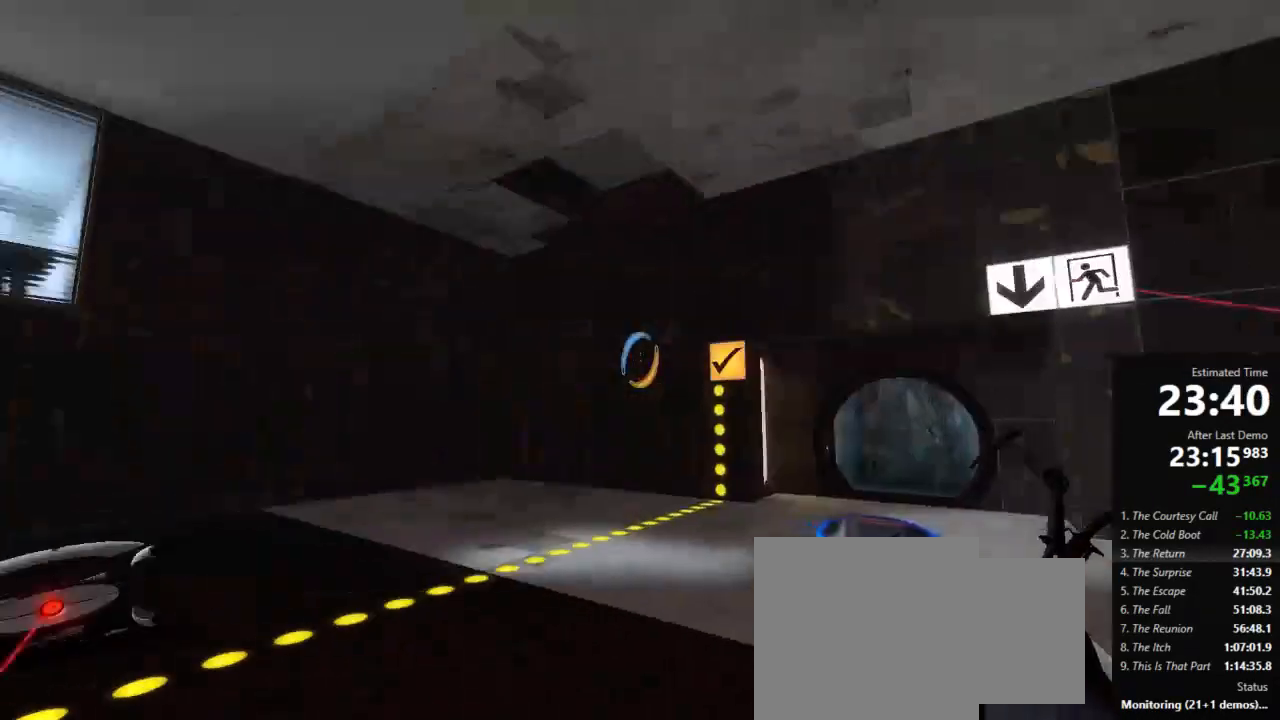
{"keys": ["a"], "mouse": [], "events": [[45, "a", "up"], [45, "d", "down"], [45, "jump", "down"], [45, "w", "up"], [133, "jump", "up"], [445, "a", "down"], [467, "d", "up"]]}
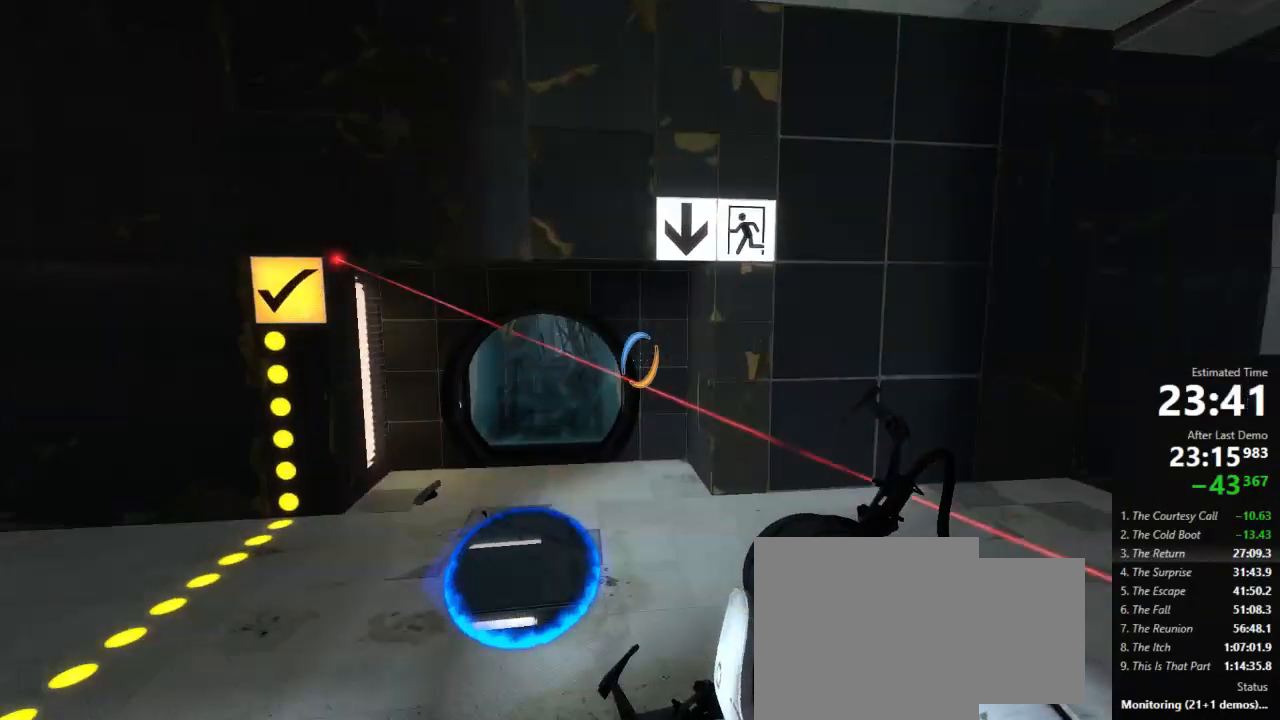
{"keys": ["a", "jump"], "mouse": [], "events": [[156, "a", "up"], [156, "d", "down"], [267, "jump", "down"], [467, "a", "down"], [489, "d", "up"]]}
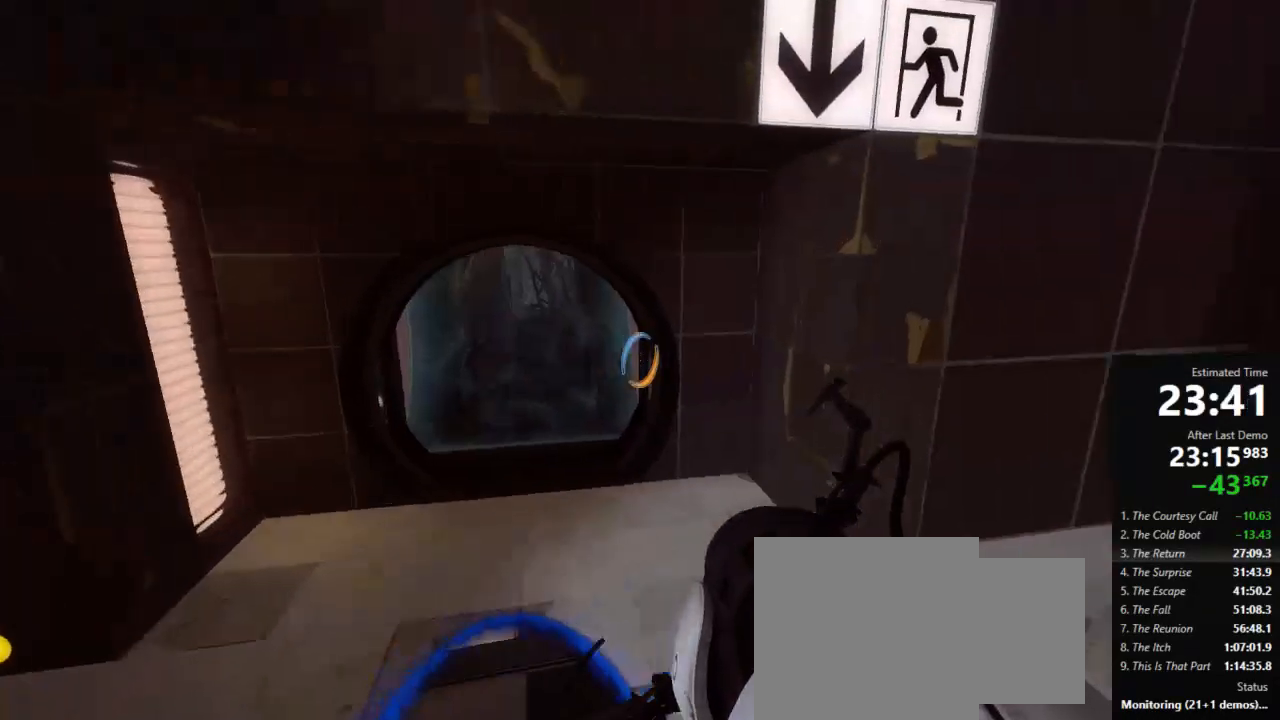
{"keys": ["a", "d"], "mouse": [], "events": [[22, "jump", "up"], [267, "d", "down"], [289, "a", "up"], [489, "a", "down"]]}
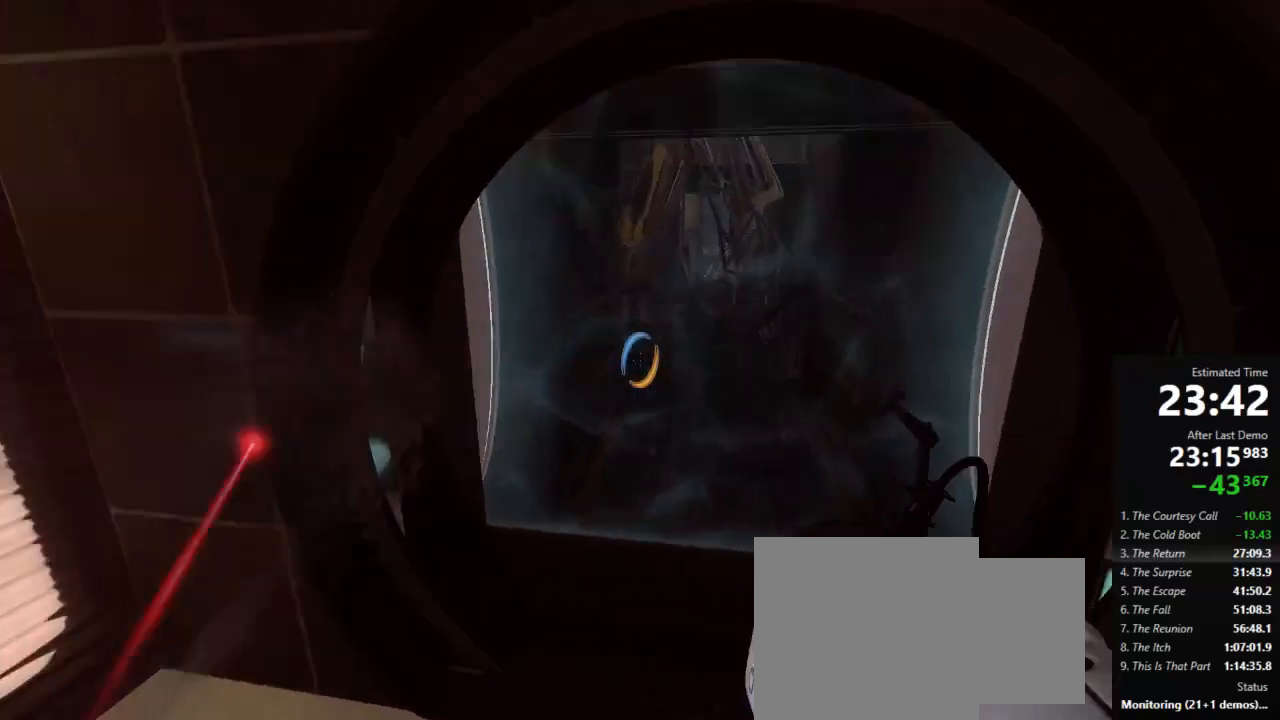
{"keys": ["a", "d", "jump"], "mouse": [], "events": [[44, "jump", "down"], [89, "d", "up"], [222, "jump", "up"], [289, "a", "up"], [289, "d", "down"], [422, "jump", "down"], [489, "a", "down"]]}
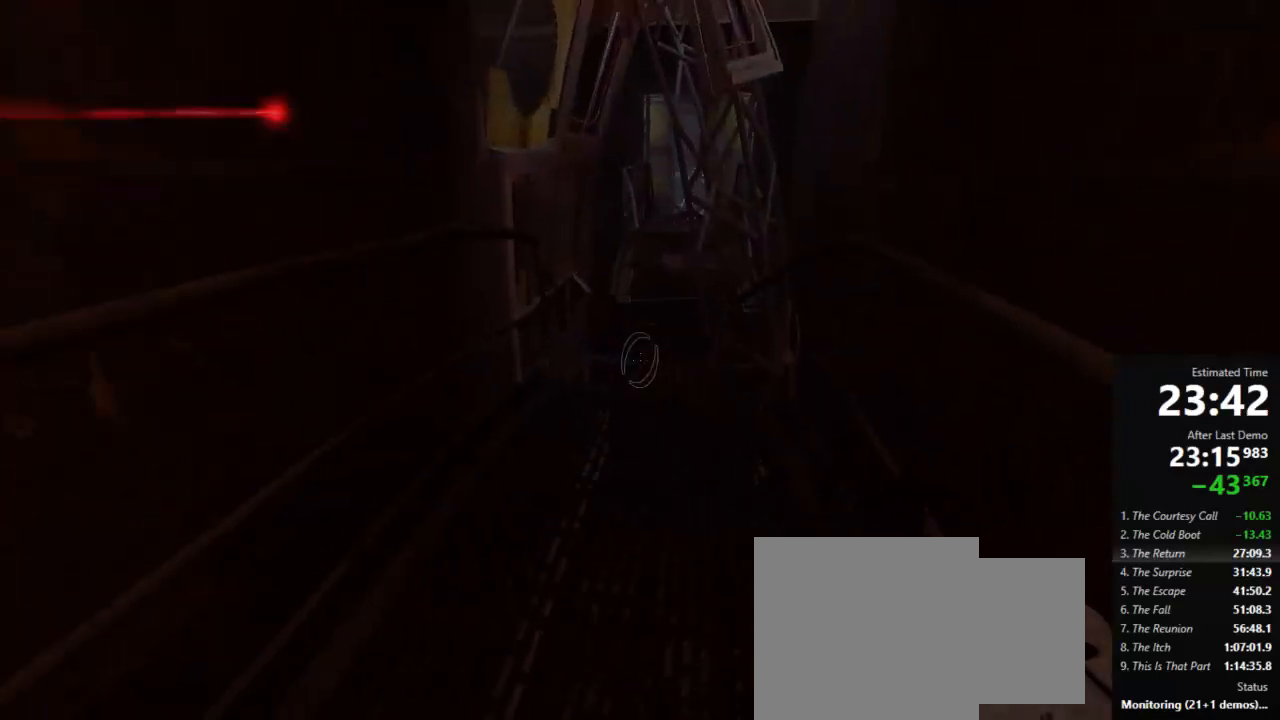
{"keys": ["a", "d"], "mouse": [], "events": [[45, "d", "up"], [156, "jump", "up"], [289, "d", "down"], [311, "a", "up"], [489, "a", "down"]]}
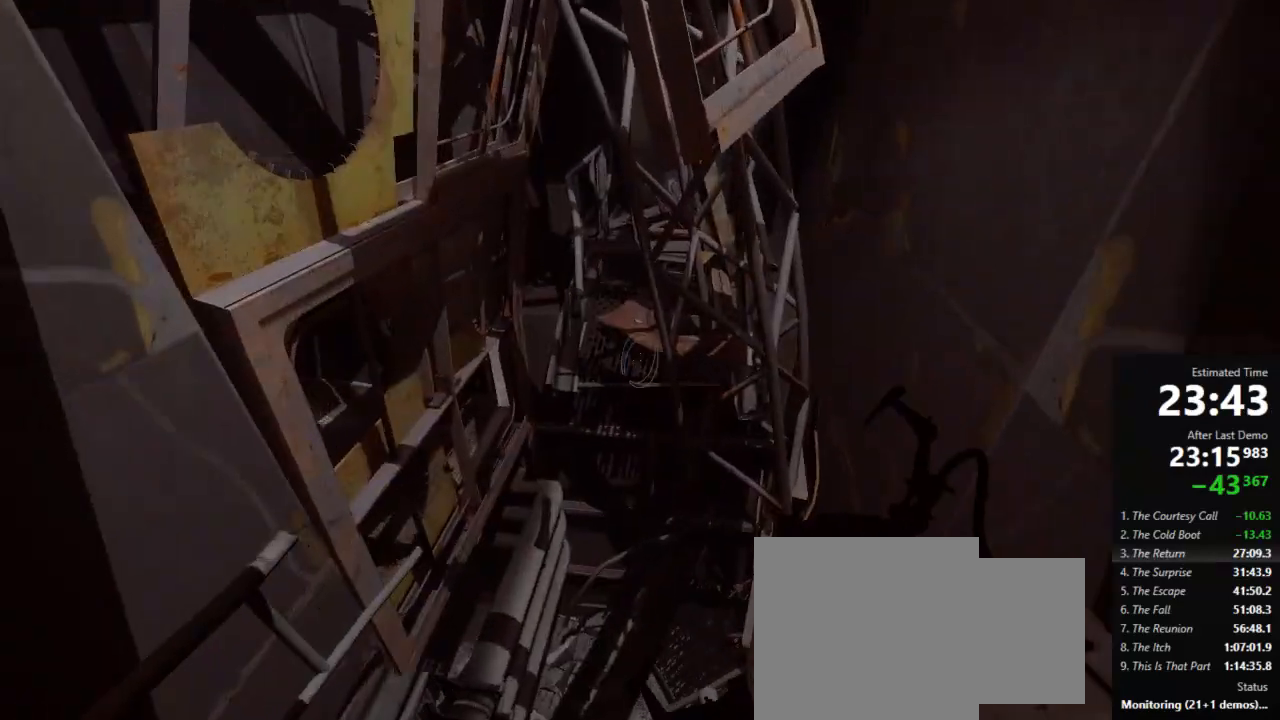
{"keys": ["a", "d"], "mouse": [], "events": [[156, "a", "up"], [511, "a", "down"]]}
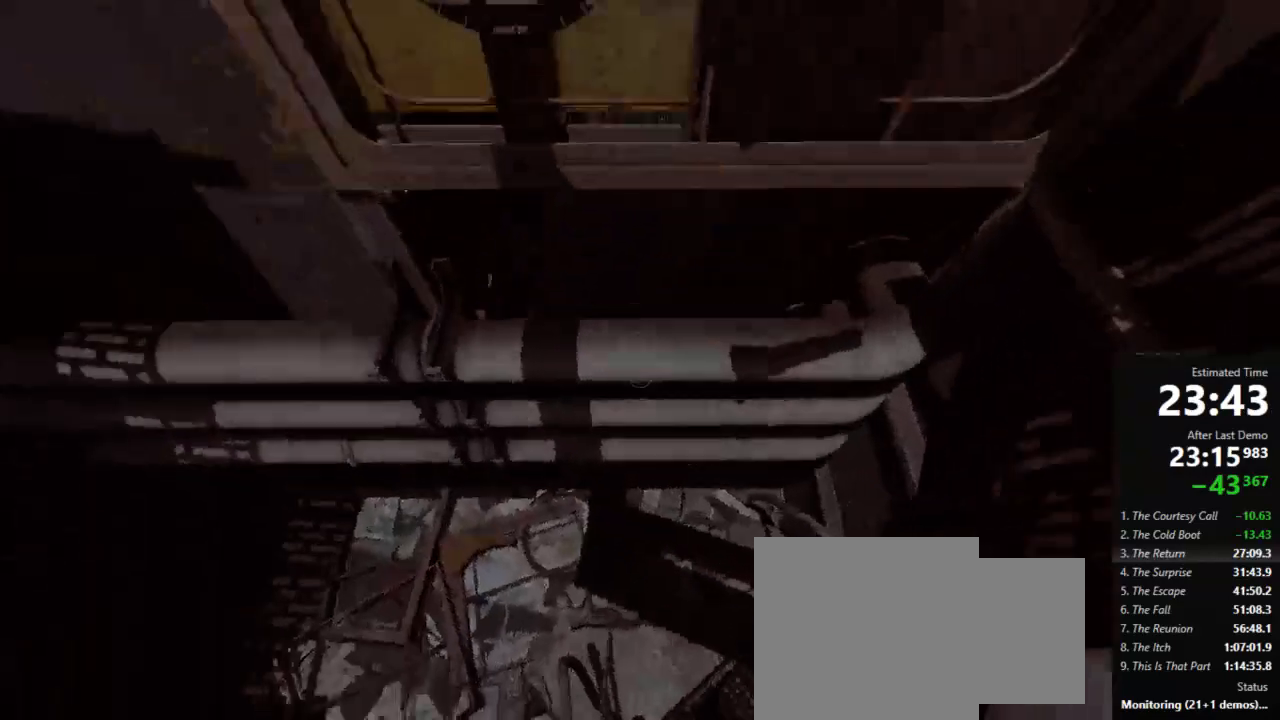
{"keys": ["w"], "mouse": [], "events": [[89, "a", "up"], [89, "d", "up"], [89, "w", "down"]]}
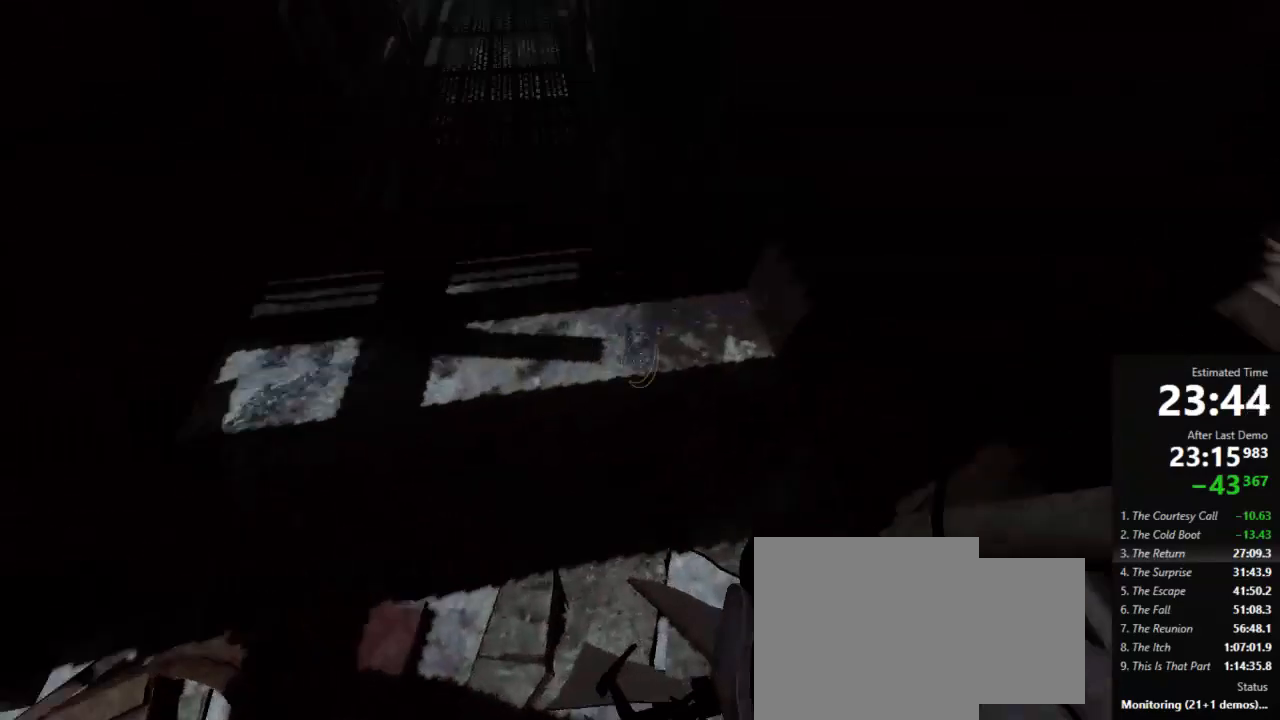
{"keys": ["d"], "mouse": [], "events": [[111, "a", "down"], [356, "jump", "down"], [378, "a", "up"], [378, "d", "down"], [378, "w", "up"], [444, "jump", "up"]]}
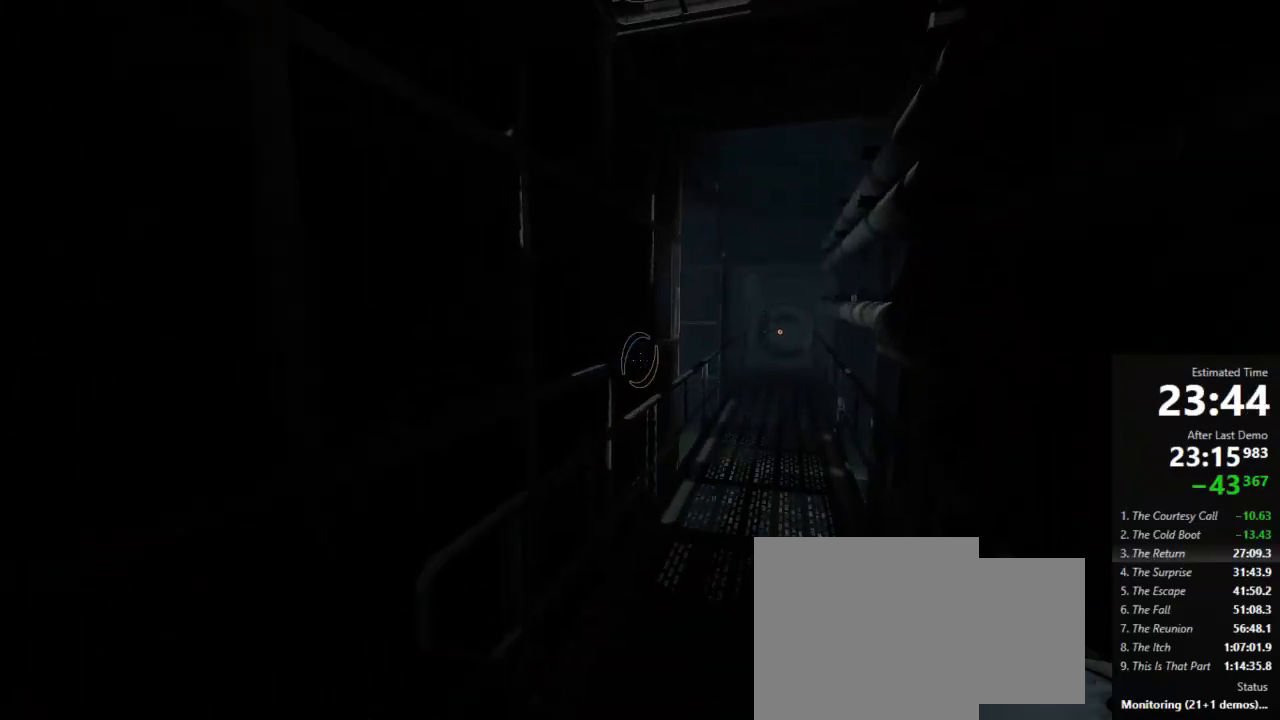
{"keys": ["a"], "mouse": [], "events": [[89, "a", "down"], [89, "d", "up"]]}
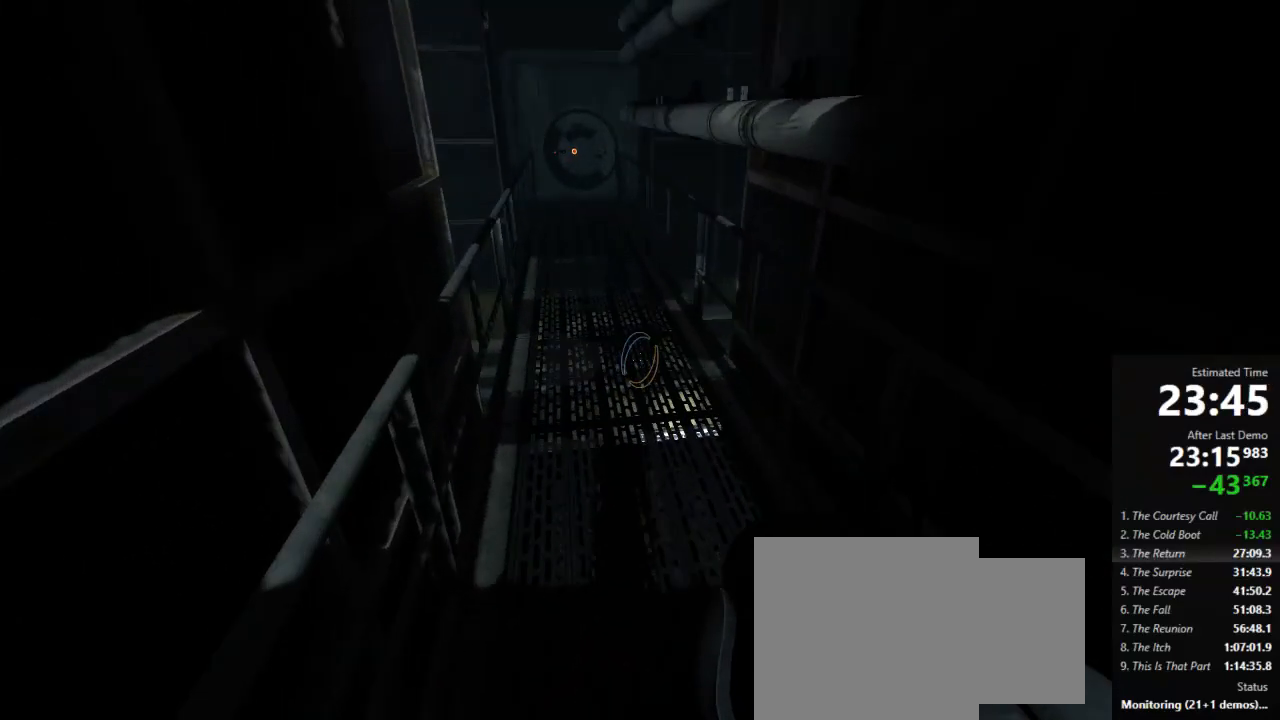
{"keys": ["a"], "mouse": [], "events": [[67, "jump", "down"], [311, "jump", "up"]]}
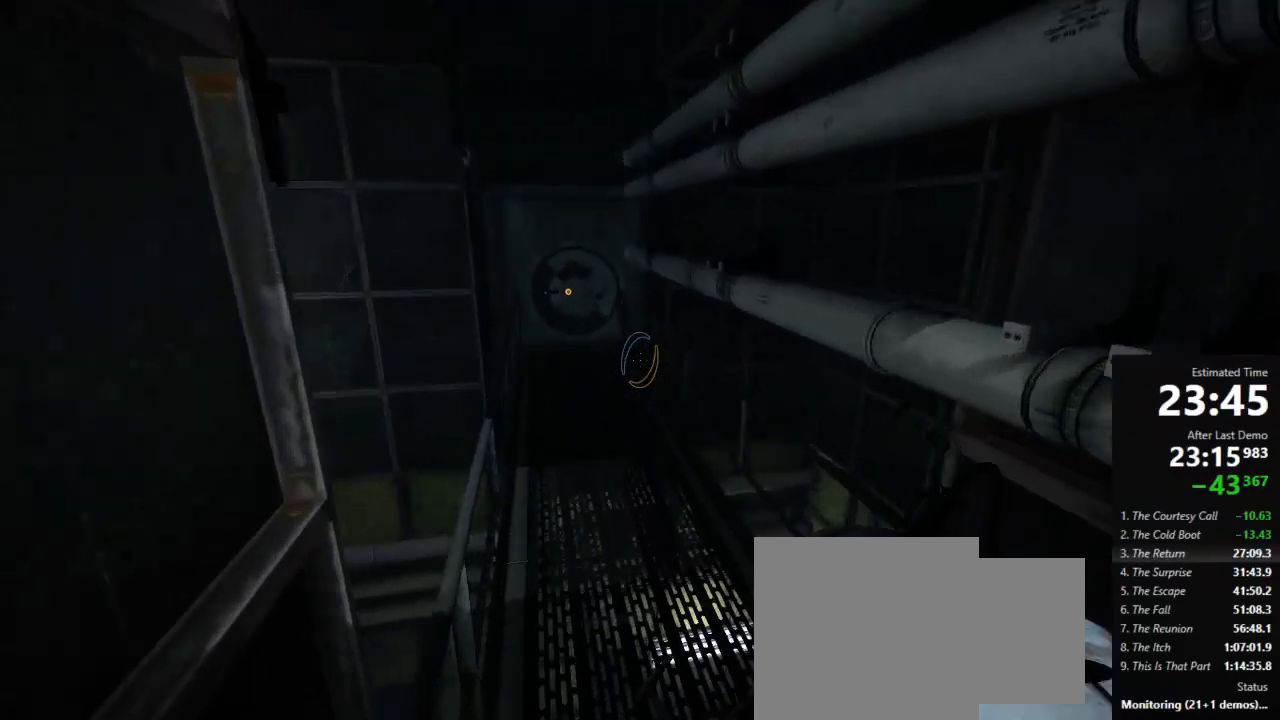
{"keys": ["a", "jump"], "mouse": [], "events": [[311, "jump", "down"]]}
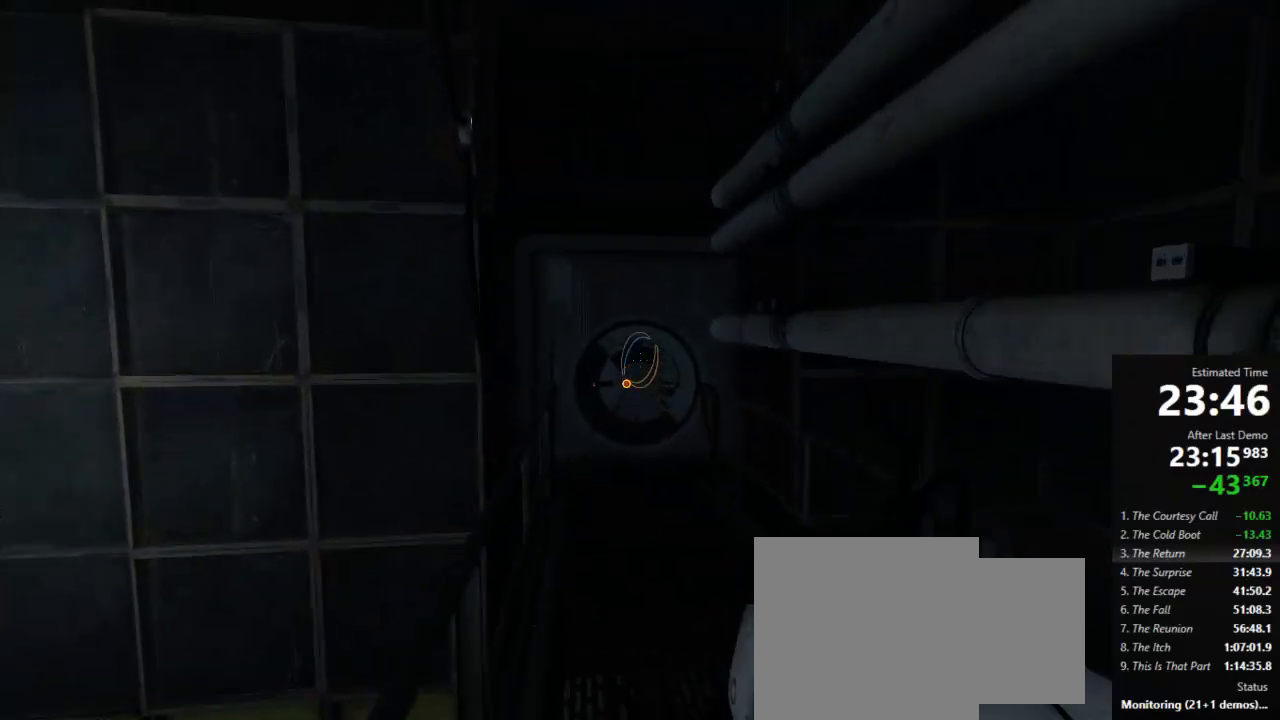
{"keys": ["a"], "mouse": [], "events": [[22, "jump", "up"]]}
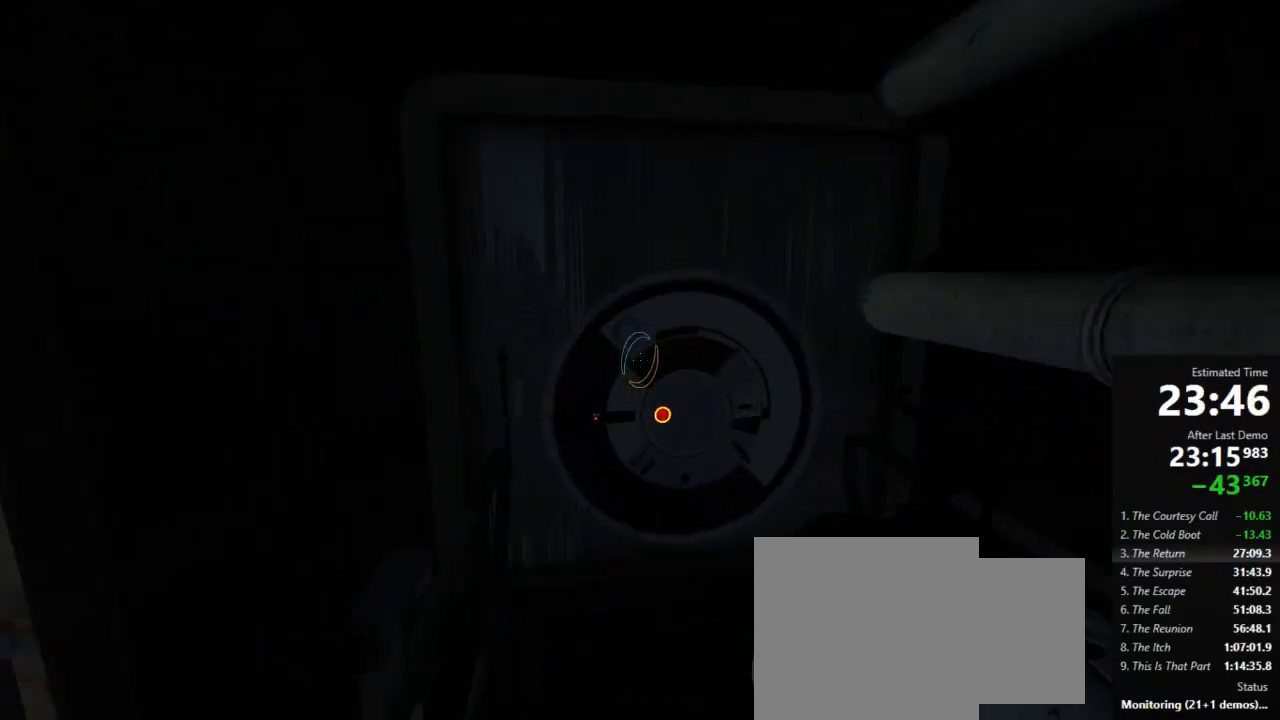
{"keys": ["d", "w"], "mouse": [], "events": [[67, "jump", "down"], [289, "d", "down"], [333, "a", "up"], [333, "jump", "up"], [422, "w", "down"]]}
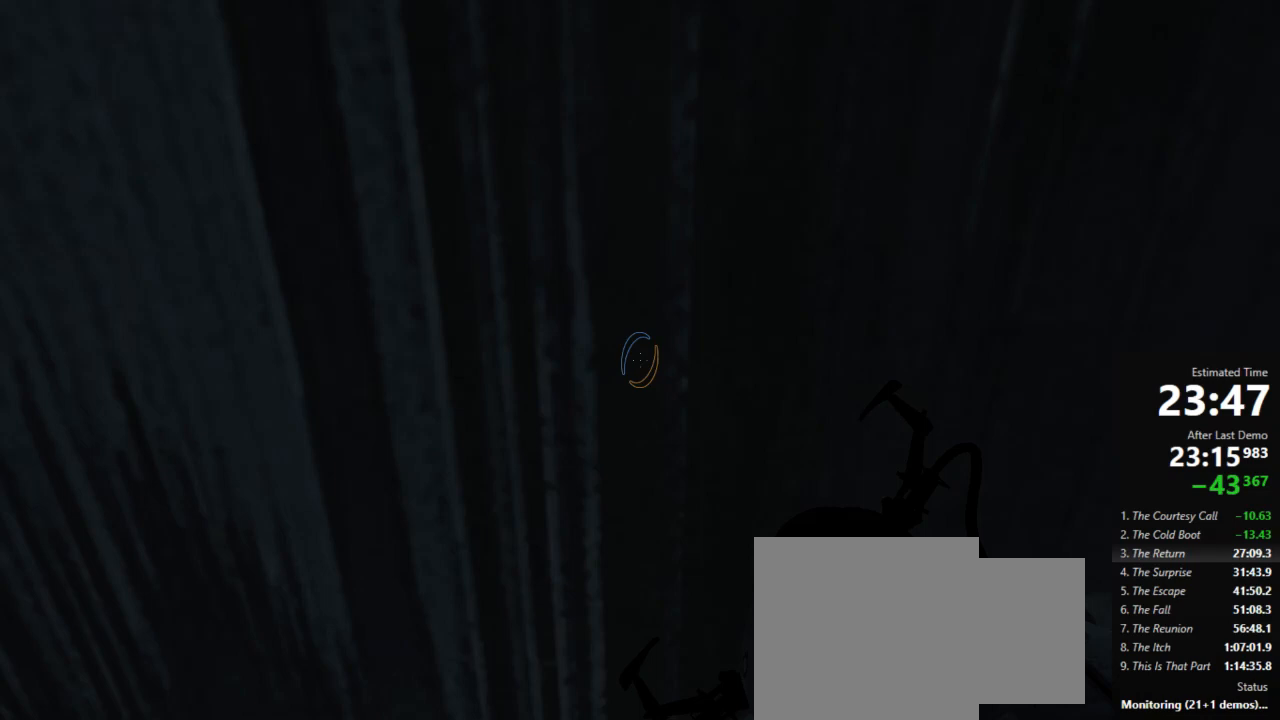
{"keys": ["w"], "mouse": ["left", "right"], "events": [[44, "d", "up"], [178, "a", "down"], [289, "a", "up"], [311, "mouse_left", "down"], [311, "mouse_right", "down"], [378, "mouse_left", "up"], [378, "mouse_right", "up"], [489, "mouse_left", "down"], [489, "mouse_right", "down"]]}
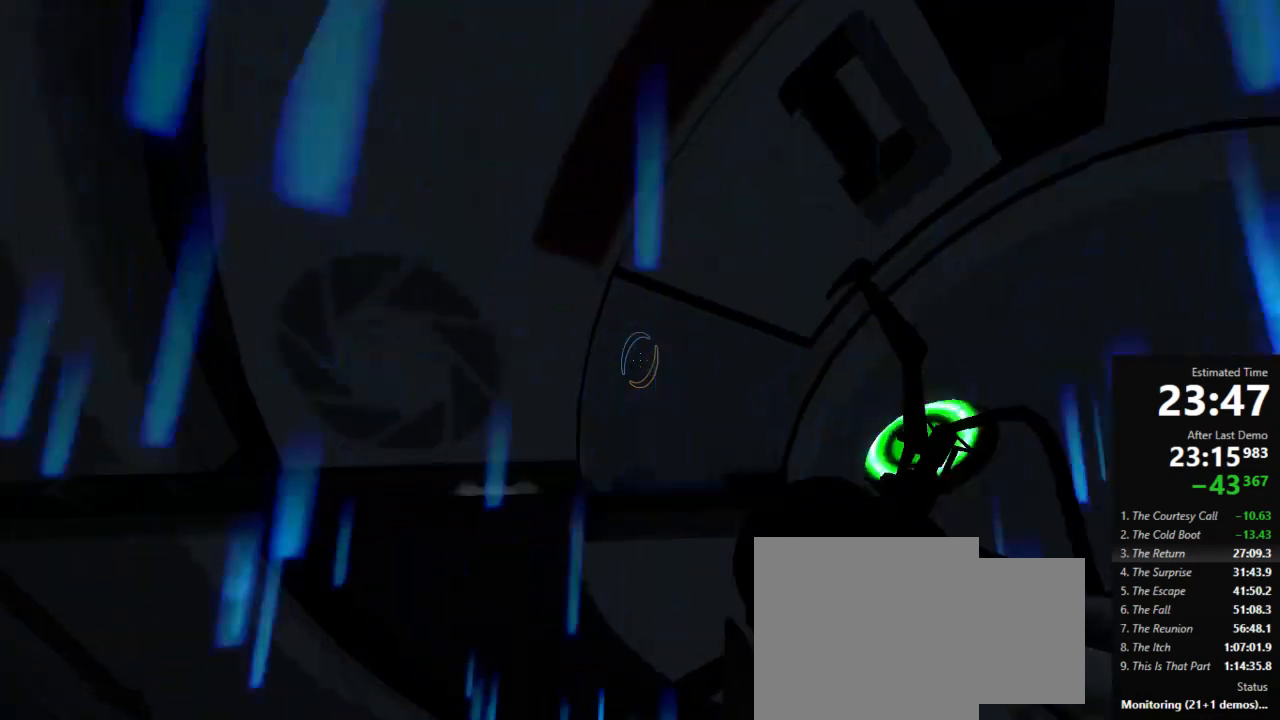
{"keys": ["w"], "mouse": [], "events": [[45, "mouse_left", "up"], [45, "mouse_right", "up"], [111, "mouse_left", "down"], [111, "mouse_right", "down"], [178, "mouse_left", "up"], [222, "mouse_right", "up"]]}
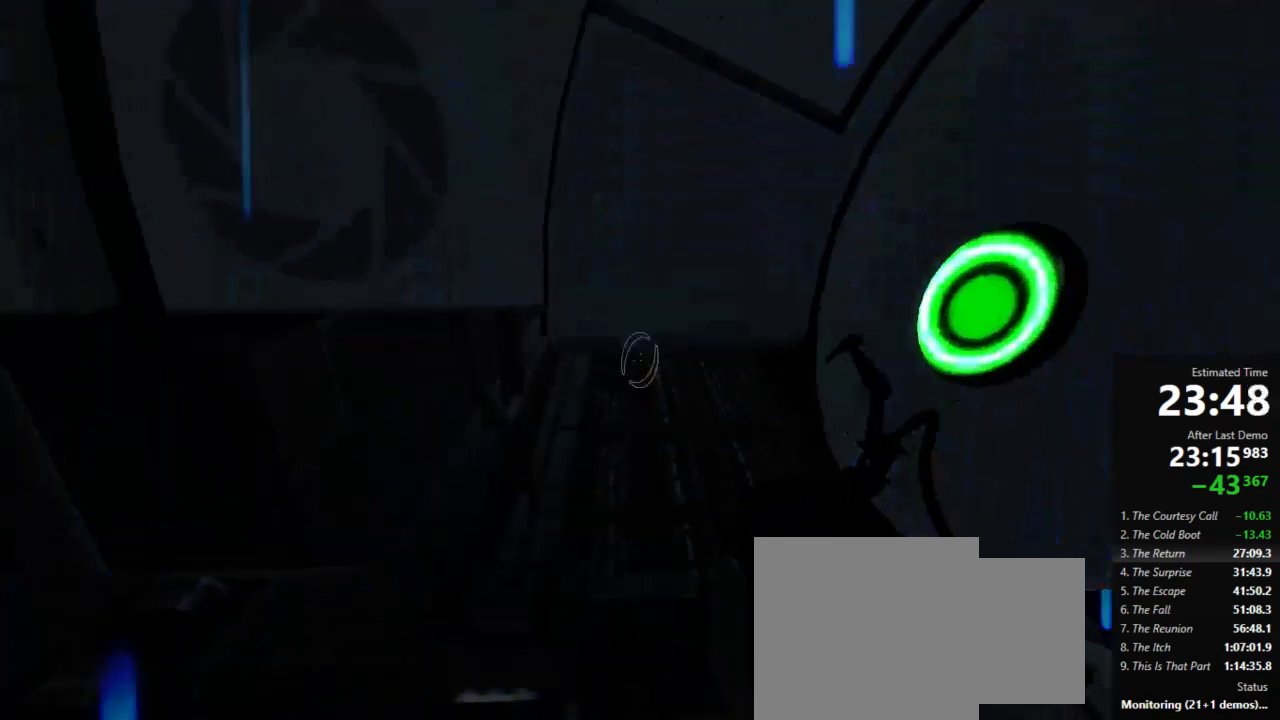
{"keys": ["w"], "mouse": [], "events": []}
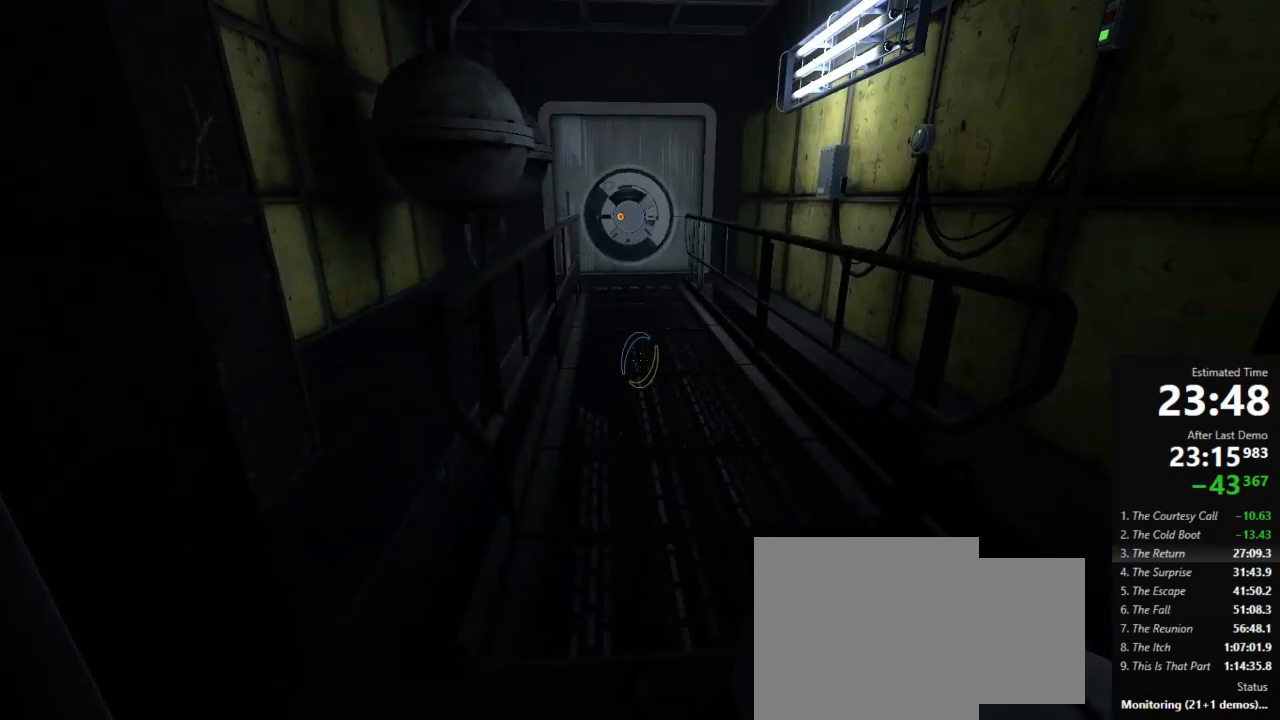
{"keys": ["a", "w"], "mouse": [], "events": [[400, "a", "down"]]}
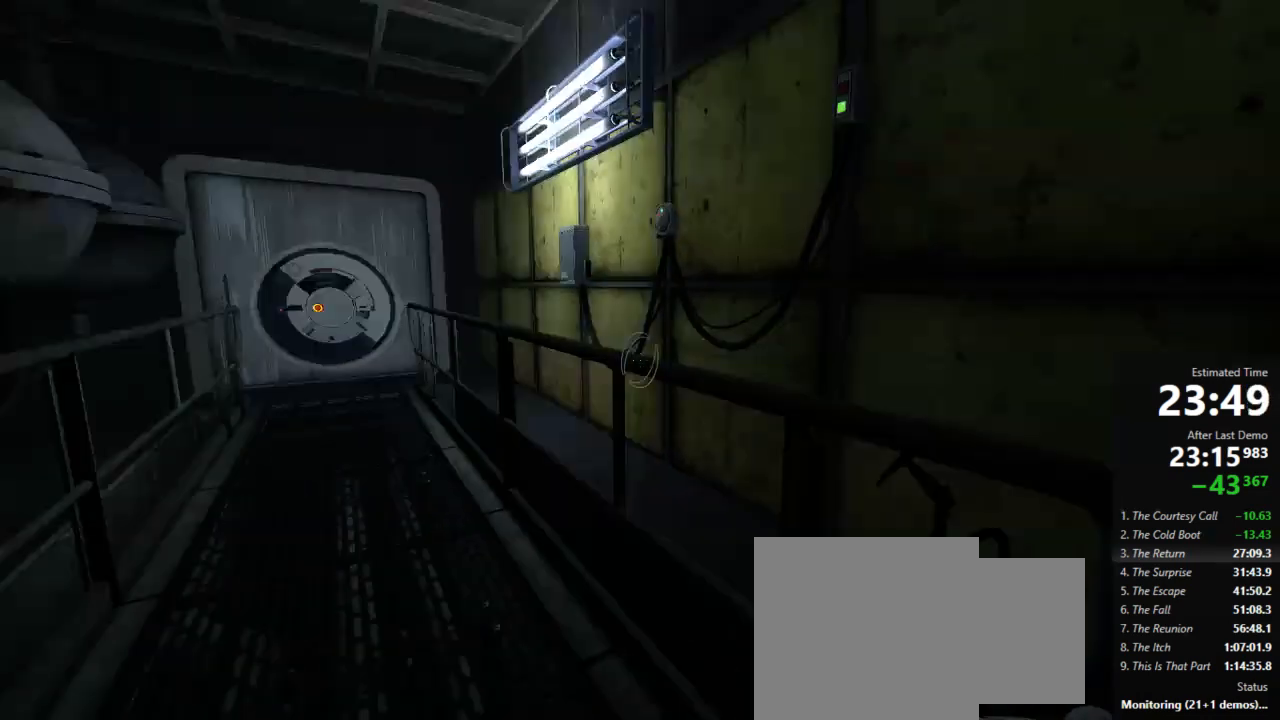
{"keys": ["a"], "mouse": [], "events": [[156, "jump", "down"], [178, "a", "up"], [178, "d", "down"], [178, "w", "up"], [244, "jump", "up"], [356, "a", "down"], [400, "d", "up"]]}
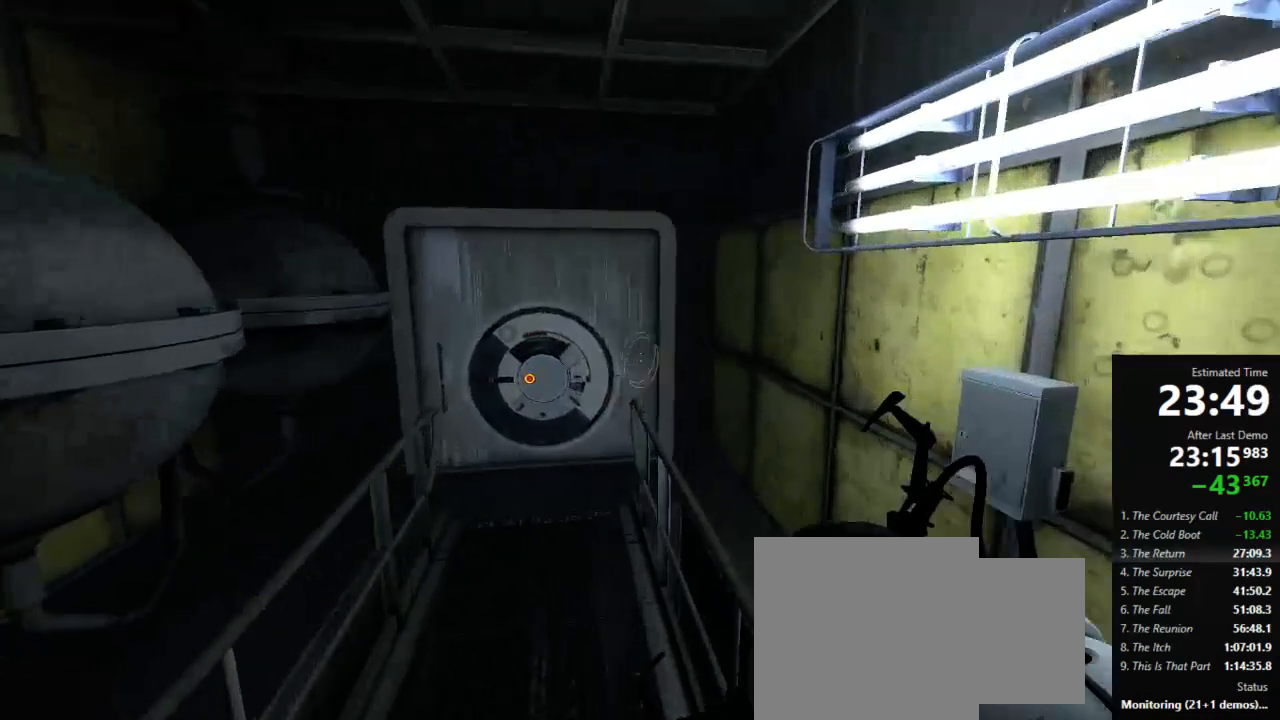
{"keys": [], "mouse": [], "events": [[222, "a", "up"], [222, "d", "down"], [289, "d", "up"], [356, "s", "down"], [400, "s", "up"]]}